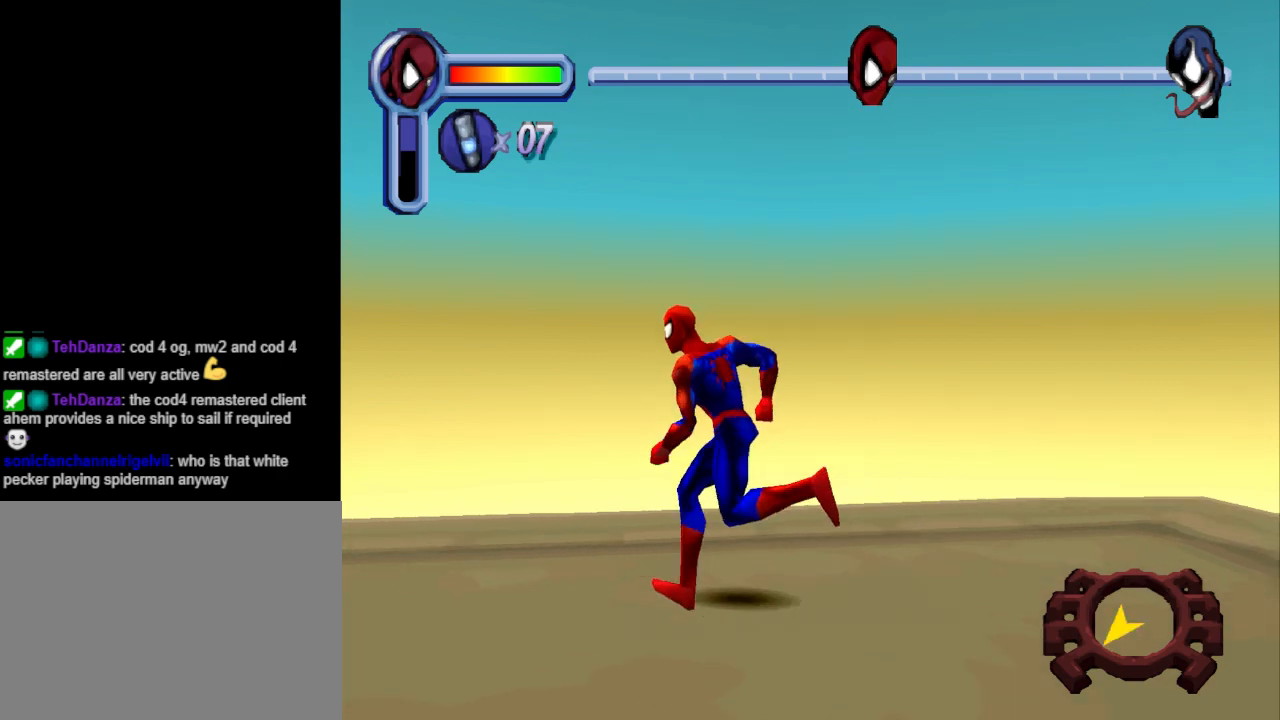
Gameplay with a controller (PlayStation layout); each line is a JSON object with the inputs held at the frame after it. "events" lists button and stick changes between this image and that frame as [ms after this image, input, new state], when the widget could be followed in between. Not read: L2 R2 left_stick right_stick.
{"buttons": ["DPAD_LEFT"], "events": []}
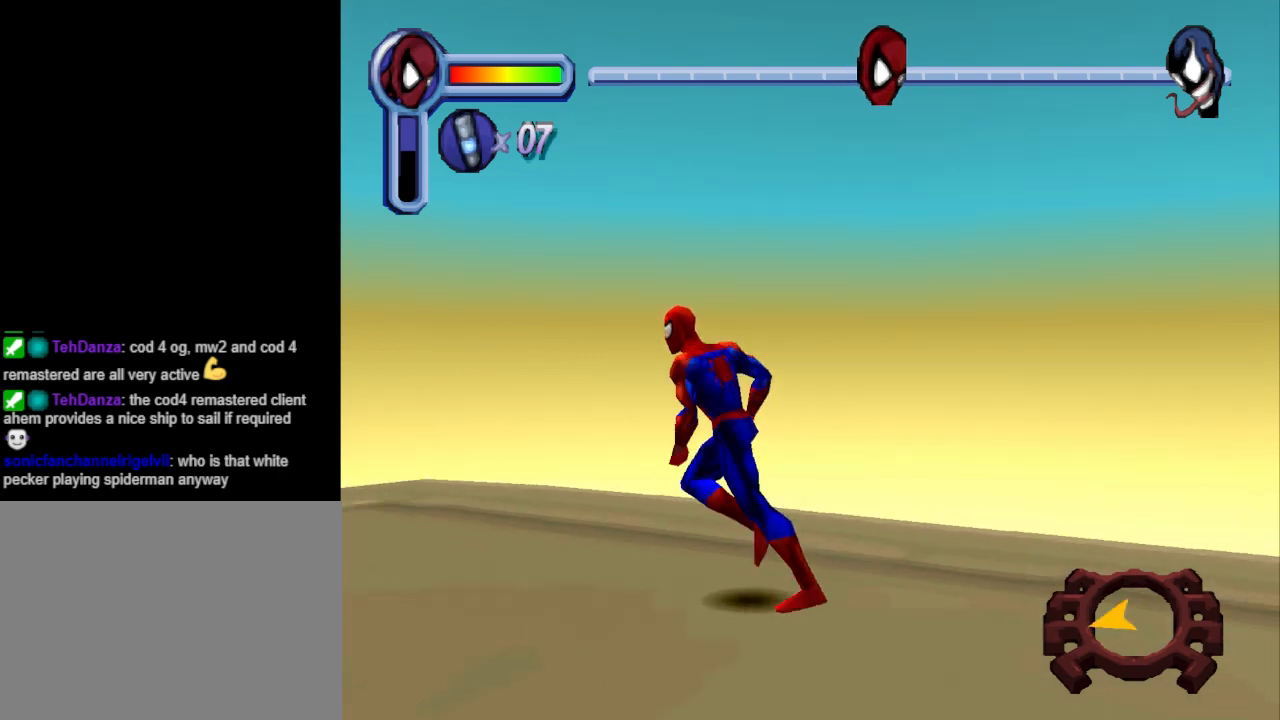
{"buttons": ["DPAD_LEFT"], "events": [[167, "DPAD_UP", "down"], [200, "DPAD_LEFT", "up"], [367, "DPAD_LEFT", "down"], [433, "DPAD_UP", "up"]]}
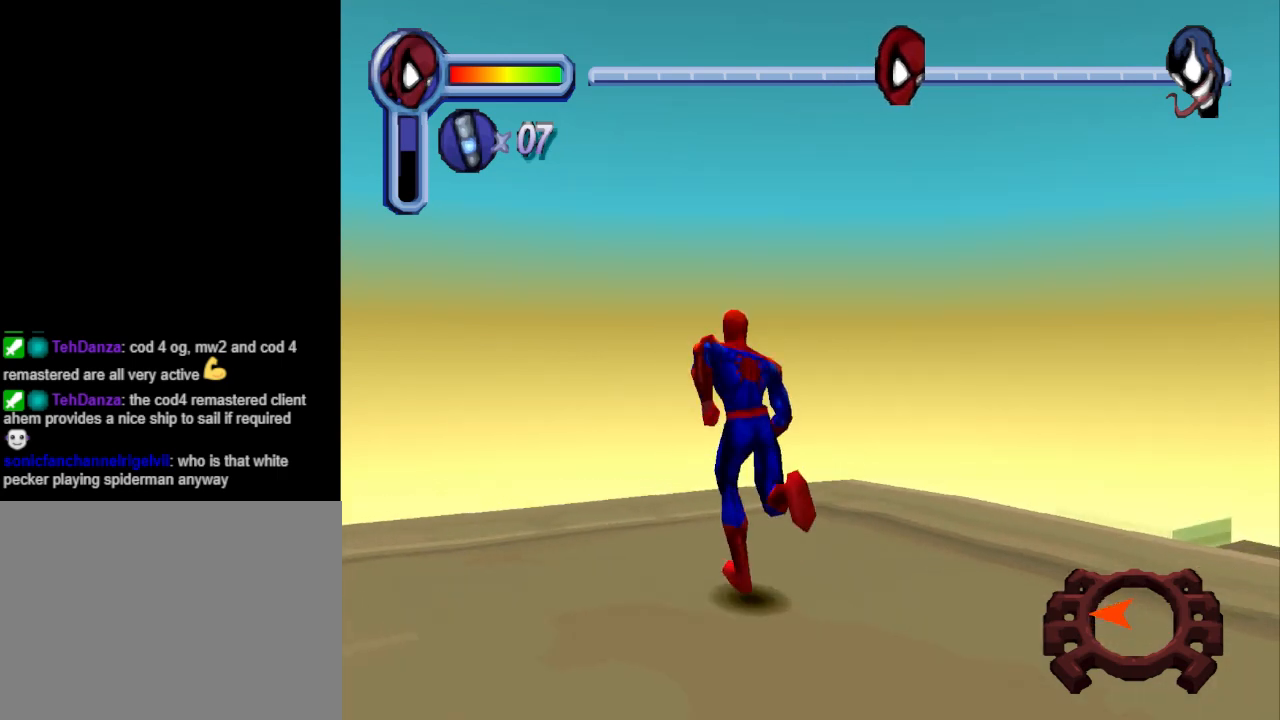
{"buttons": ["DPAD_DOWN"], "events": [[267, "DPAD_DOWN", "down"], [500, "DPAD_LEFT", "up"]]}
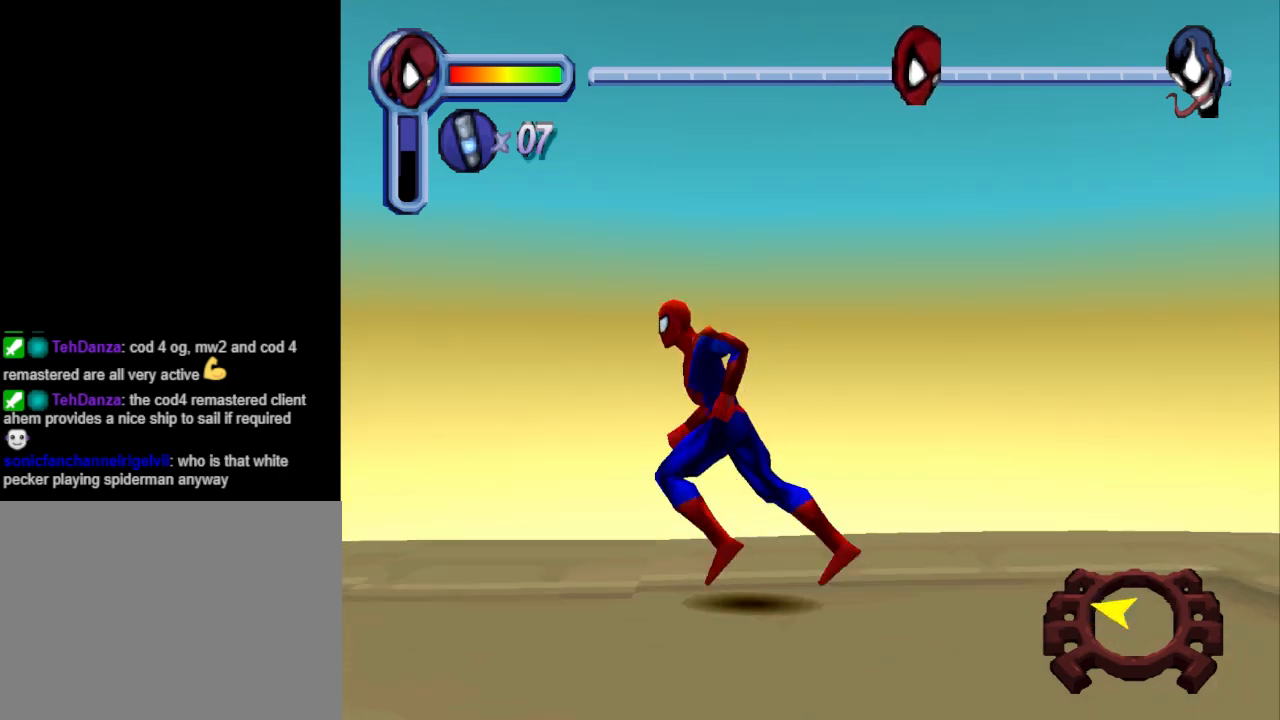
{"buttons": ["DPAD_LEFT"], "events": [[100, "DPAD_RIGHT", "down"], [333, "DPAD_RIGHT", "up"], [433, "DPAD_LEFT", "down"], [467, "DPAD_DOWN", "up"]]}
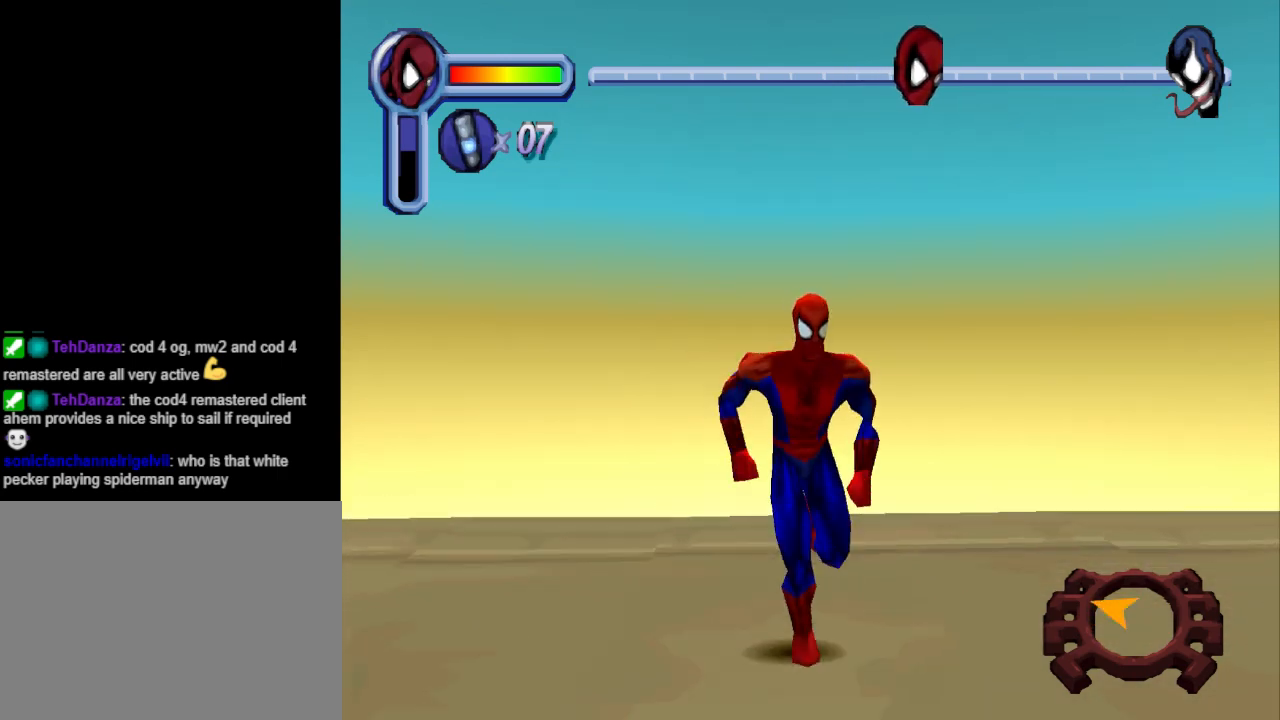
{"buttons": ["DPAD_UP"], "events": [[100, "DPAD_DOWN", "down"], [300, "DPAD_DOWN", "up"], [500, "DPAD_LEFT", "up"], [500, "DPAD_UP", "down"]]}
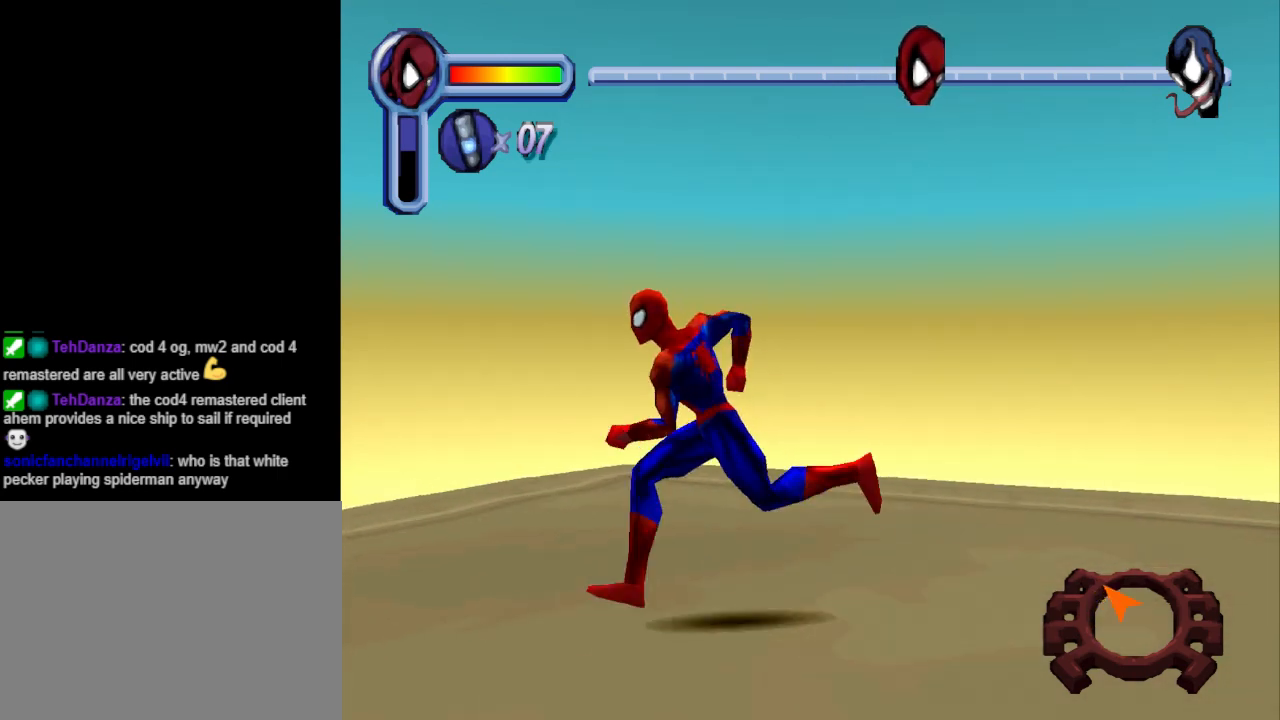
{"buttons": [], "events": [[300, "DPAD_UP", "up"]]}
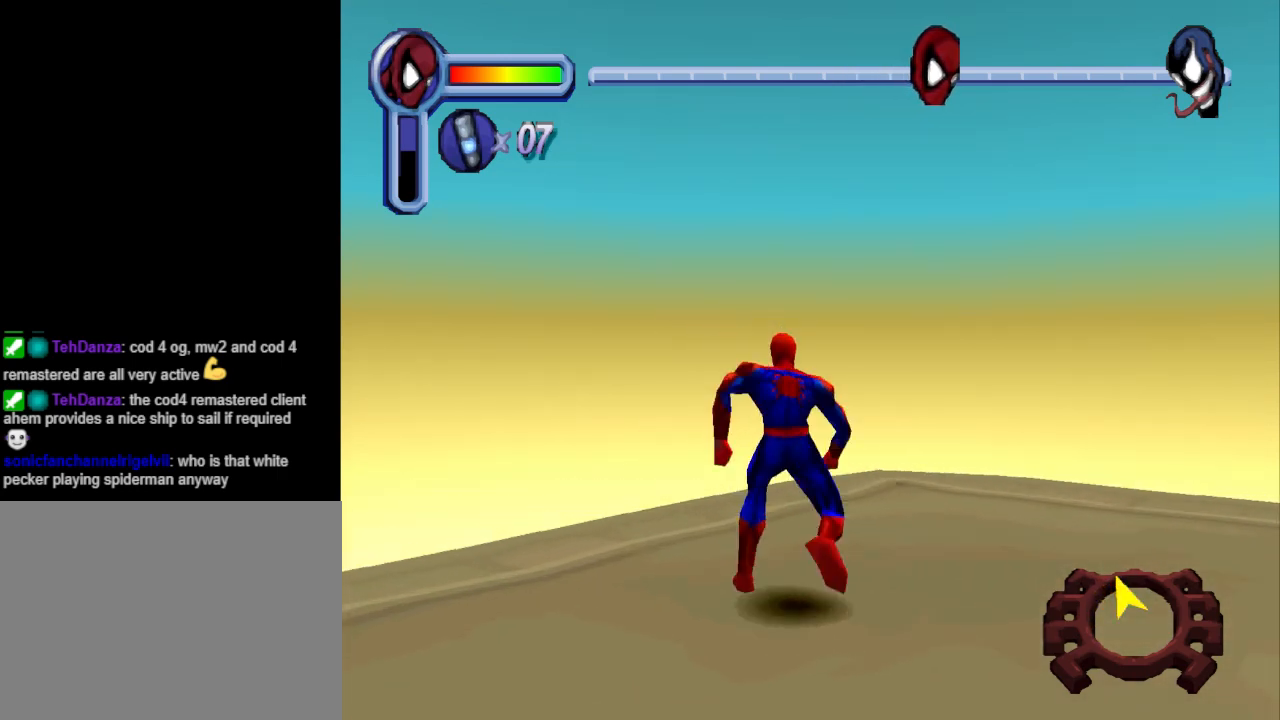
{"buttons": ["DPAD_UP", "DPAD_RIGHT"], "events": [[267, "DPAD_UP", "down"], [367, "DPAD_RIGHT", "down"]]}
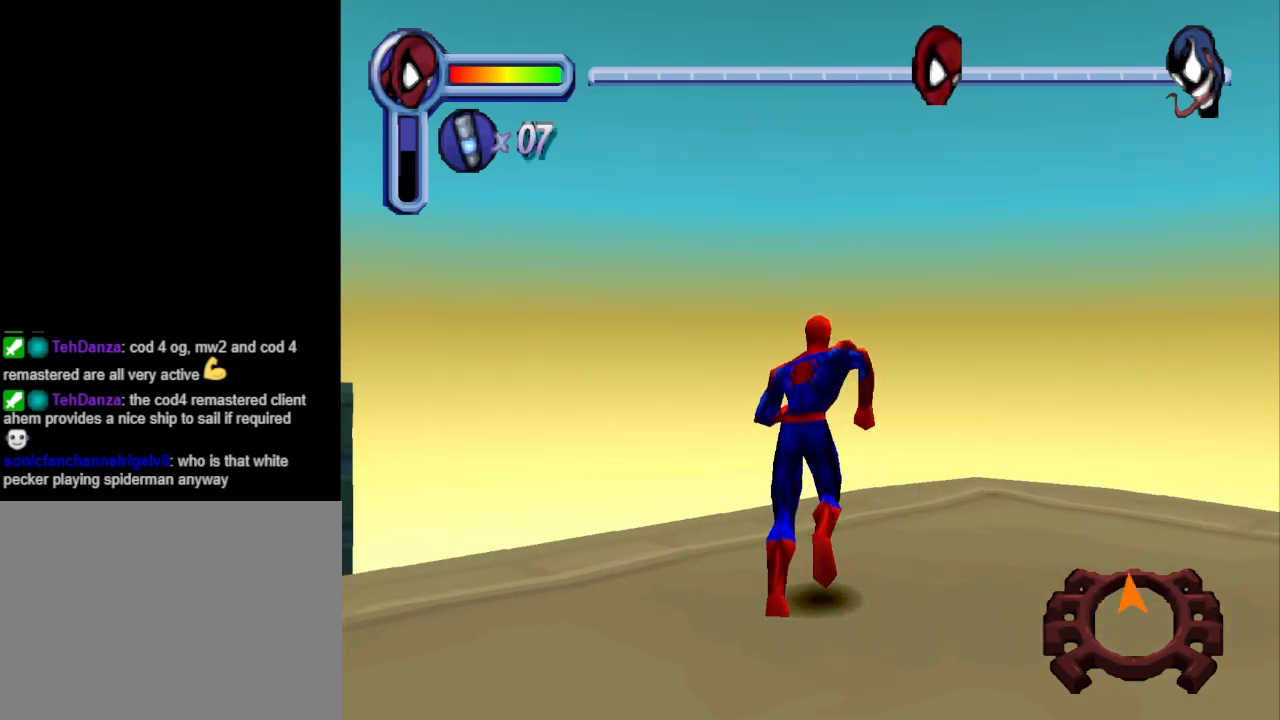
{"buttons": ["CROSS", "DPAD_UP"], "events": [[133, "DPAD_RIGHT", "up"], [500, "CROSS", "down"]]}
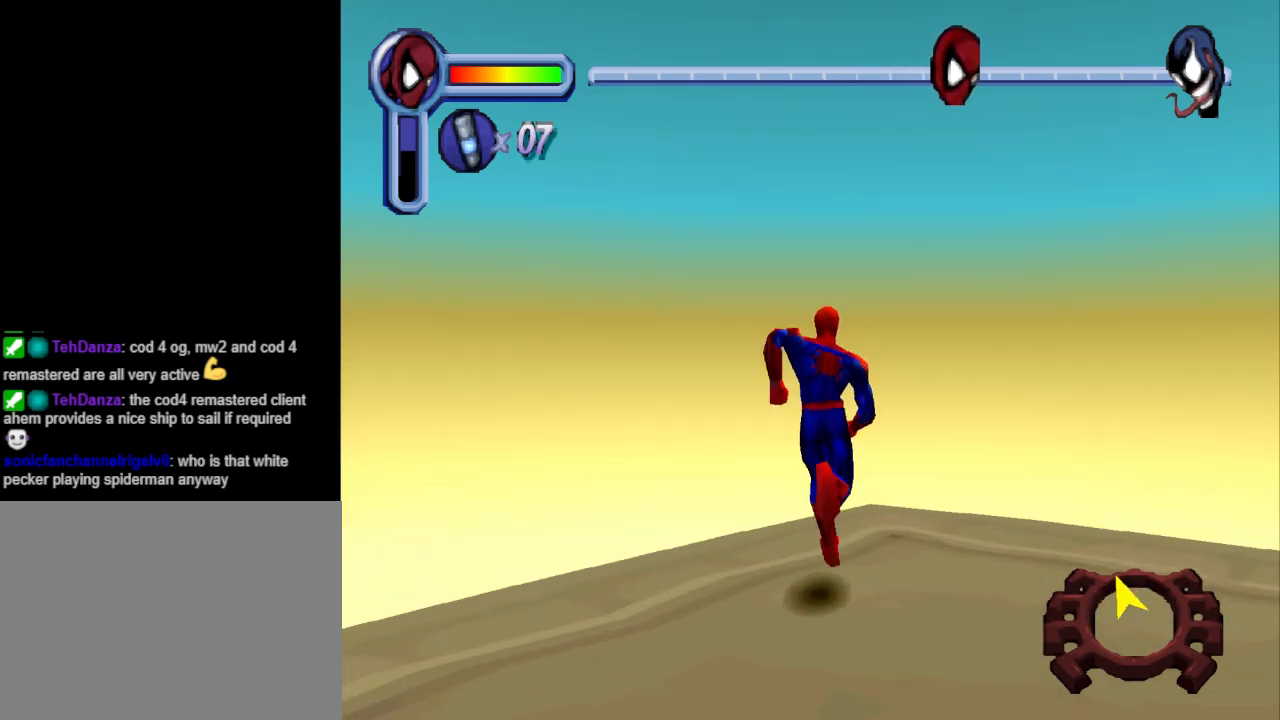
{"buttons": ["CROSS", "DPAD_UP", "DPAD_LEFT"], "events": [[367, "DPAD_LEFT", "down"]]}
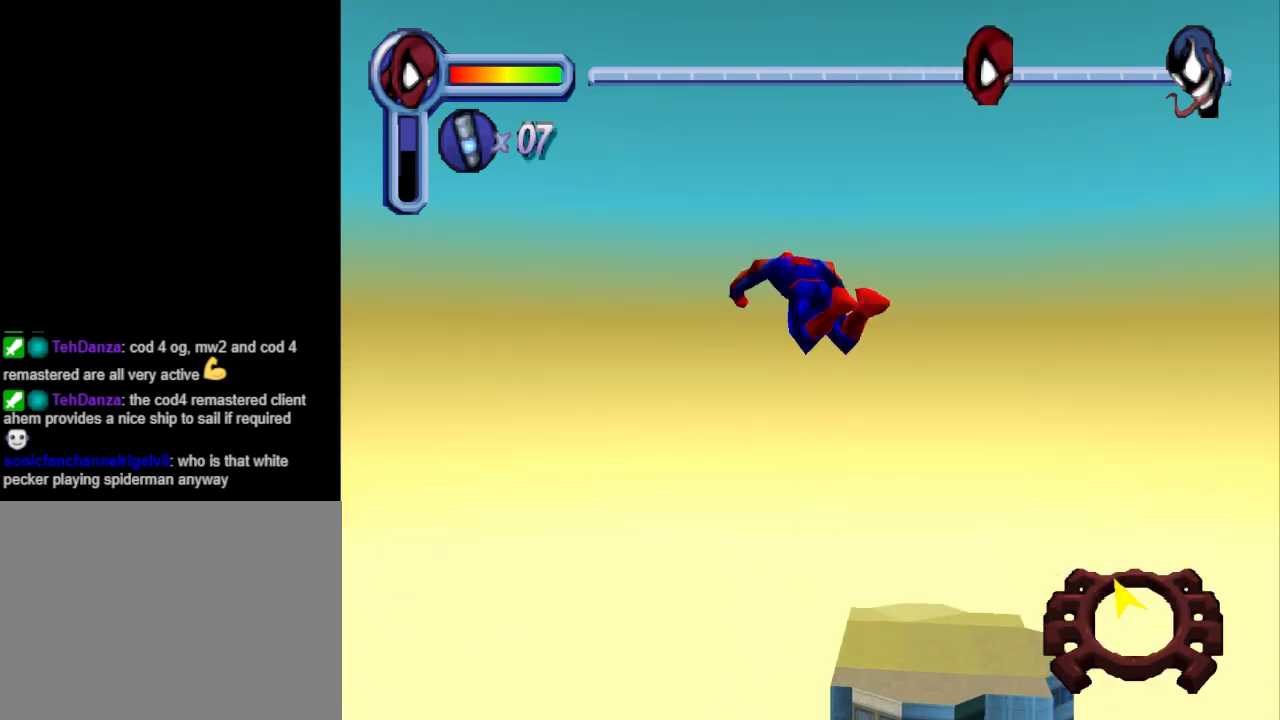
{"buttons": ["CROSS", "DPAD_UP"], "events": [[33, "DPAD_LEFT", "up"], [167, "DPAD_RIGHT", "down"], [467, "DPAD_RIGHT", "up"]]}
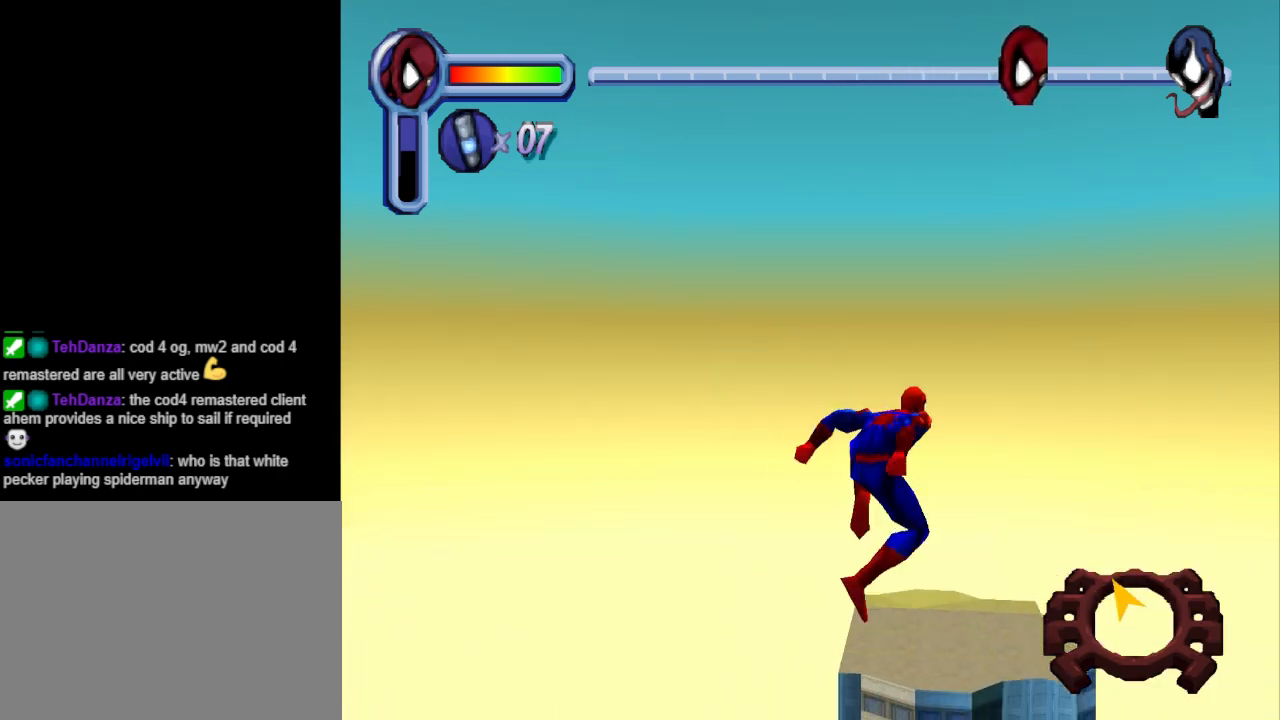
{"buttons": ["R1", "DPAD_UP"], "events": [[100, "CROSS", "up"], [233, "R1", "down"]]}
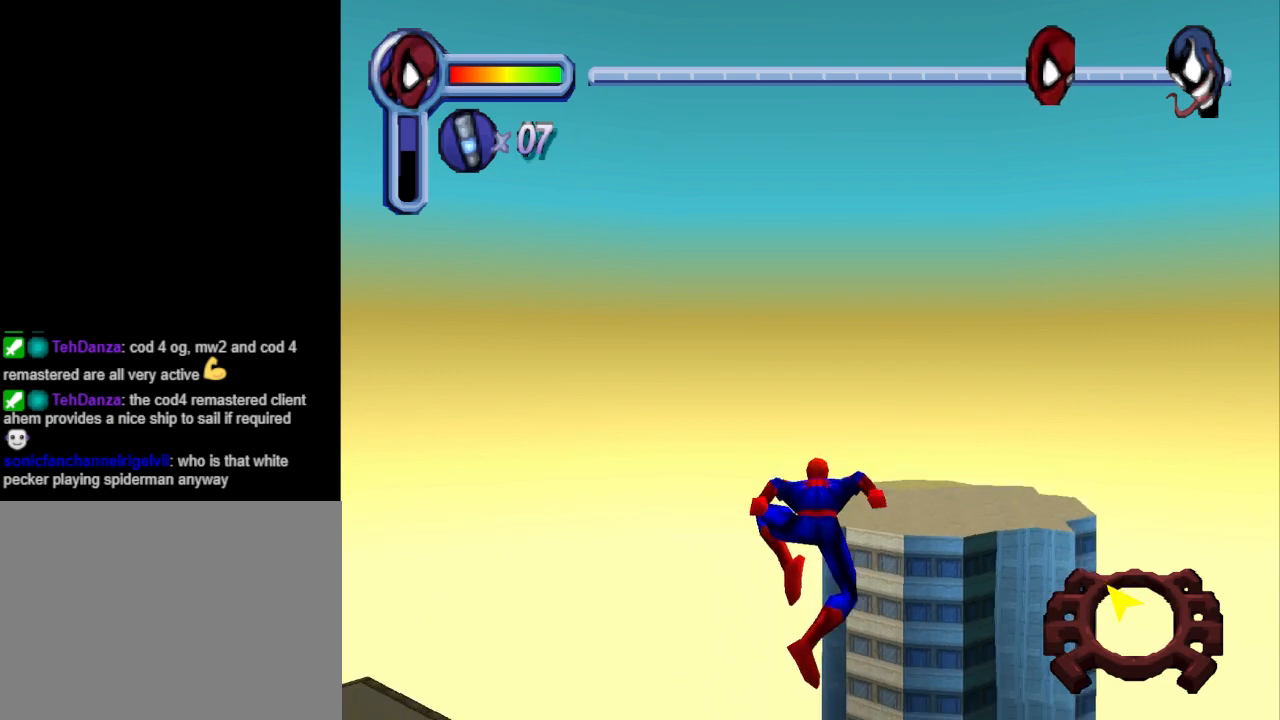
{"buttons": ["R1", "DPAD_UP"], "events": [[333, "DPAD_RIGHT", "down"], [367, "DPAD_RIGHT", "up"]]}
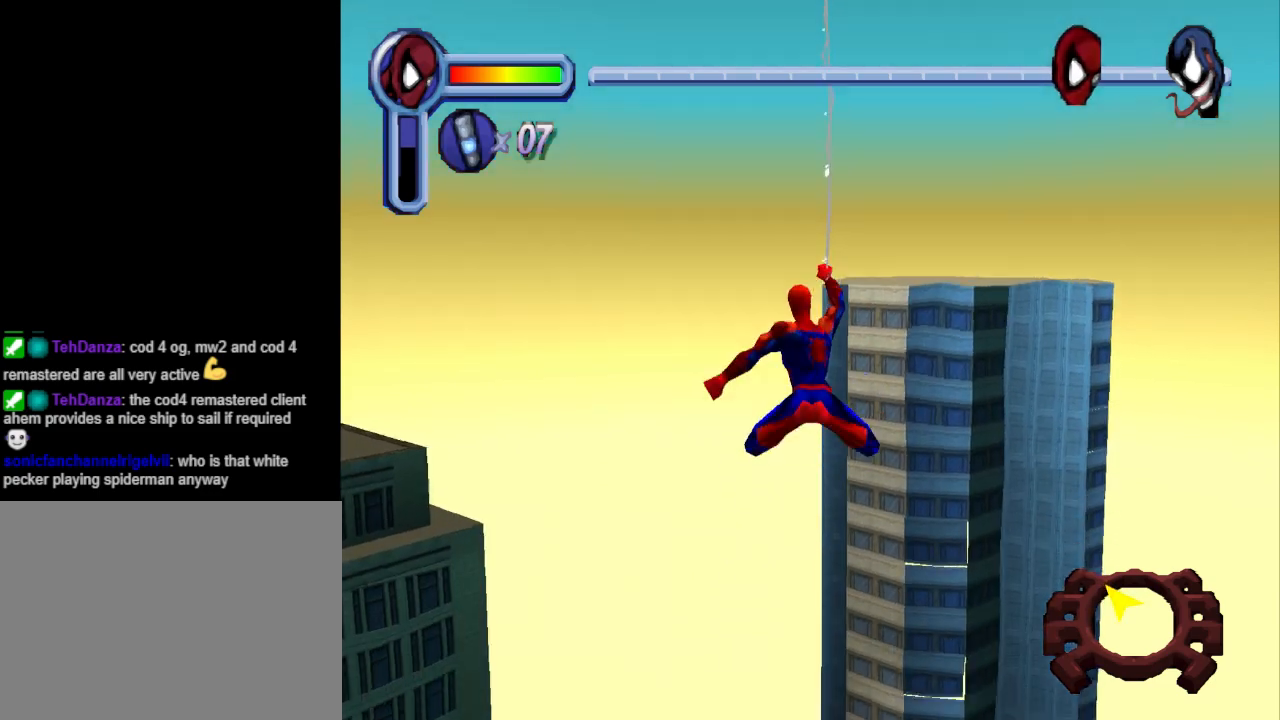
{"buttons": ["R1", "DPAD_UP"], "events": []}
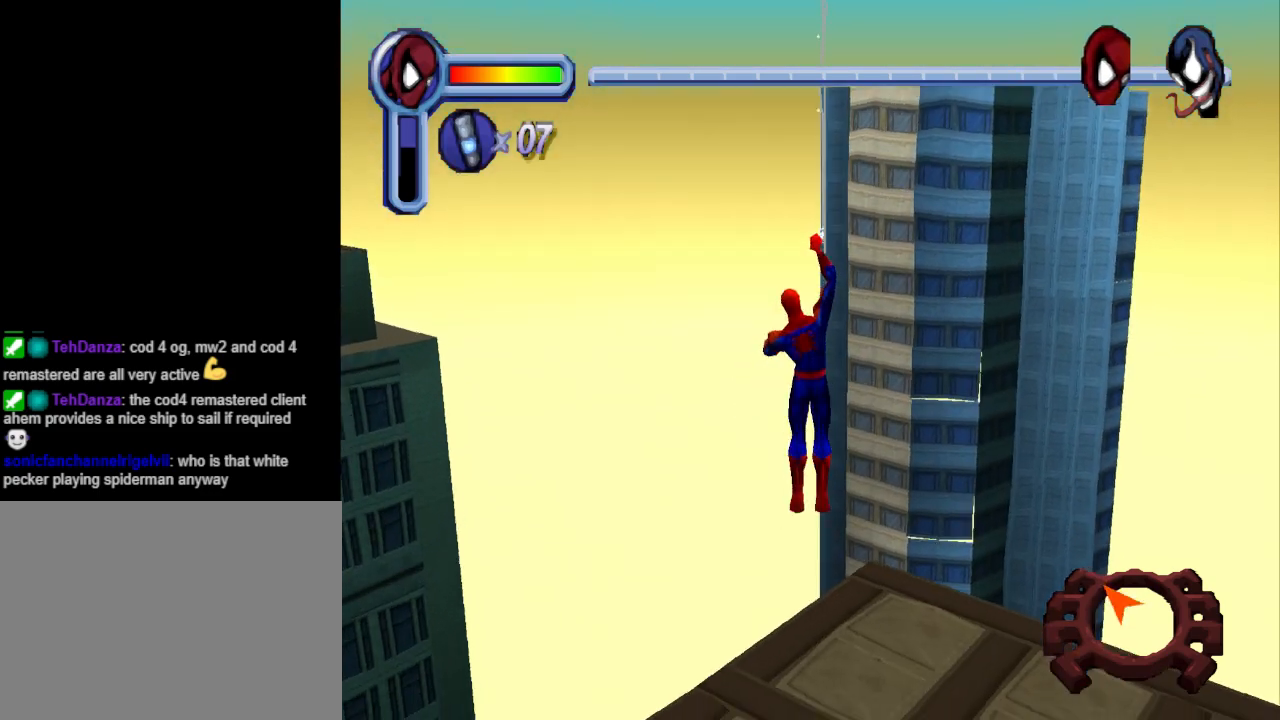
{"buttons": ["R1", "DPAD_UP"], "events": []}
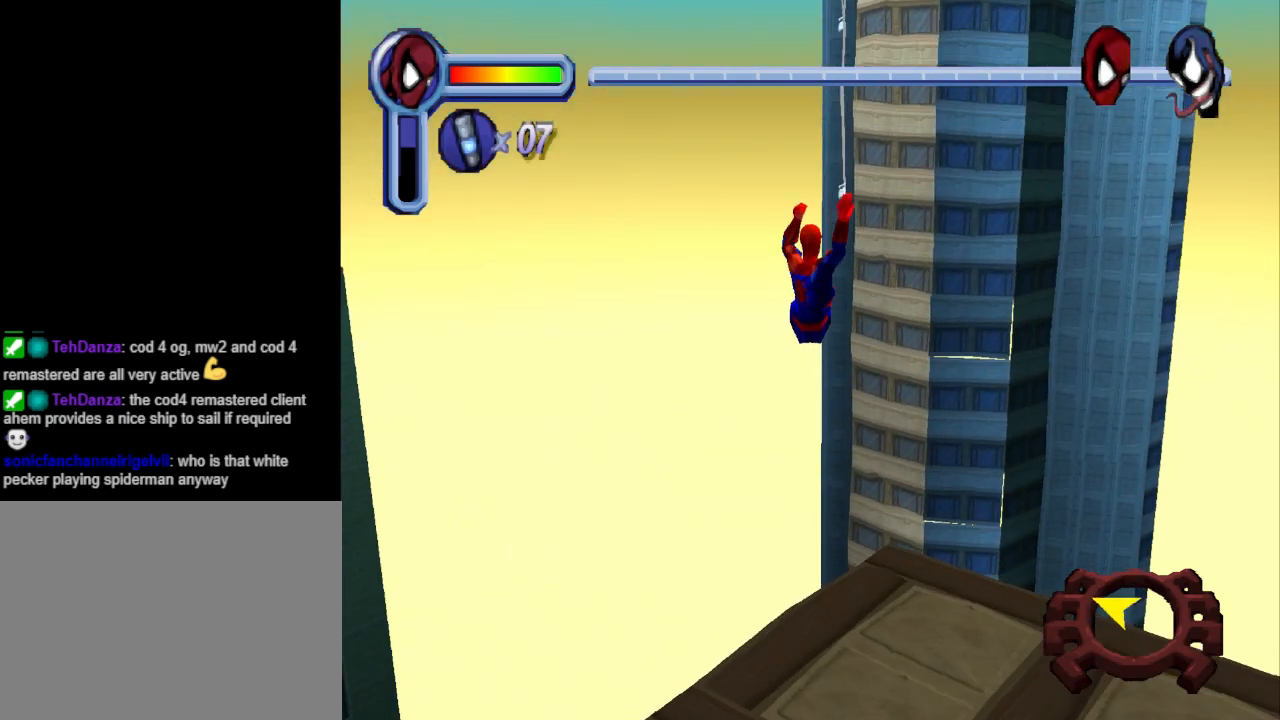
{"buttons": ["R1", "DPAD_UP"], "events": []}
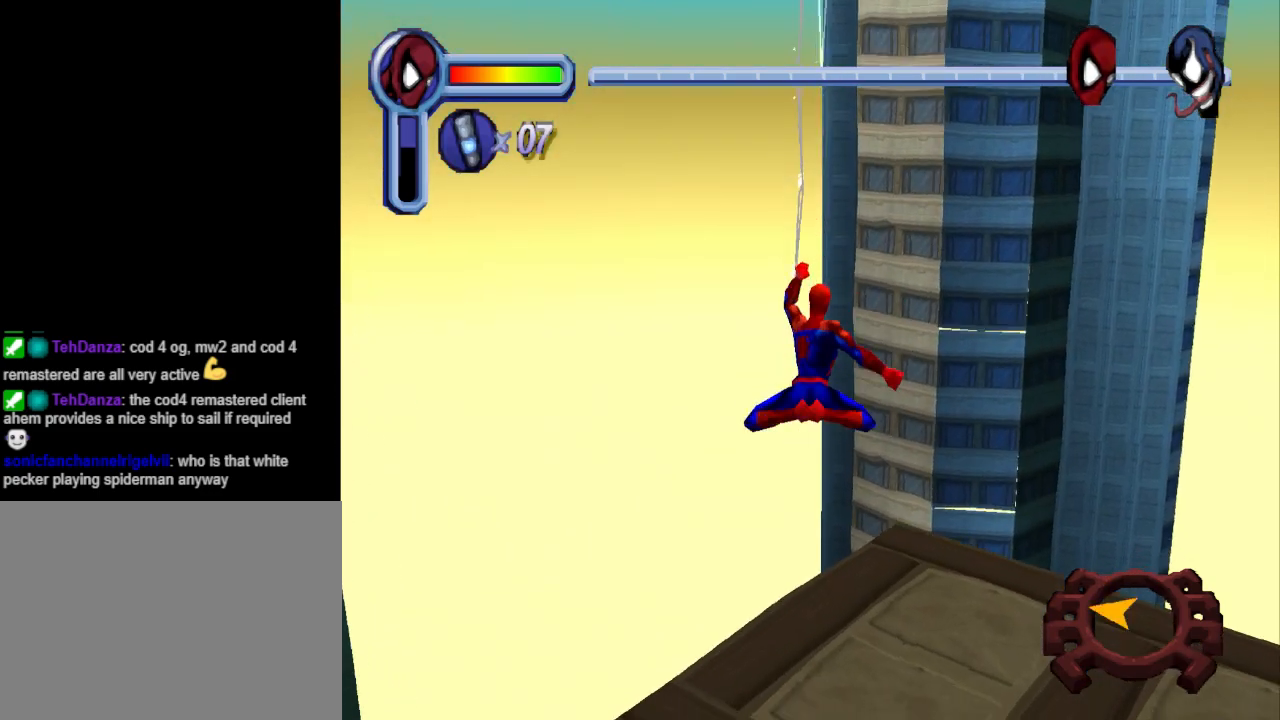
{"buttons": ["R1", "DPAD_UP", "DPAD_RIGHT"], "events": [[400, "DPAD_RIGHT", "down"]]}
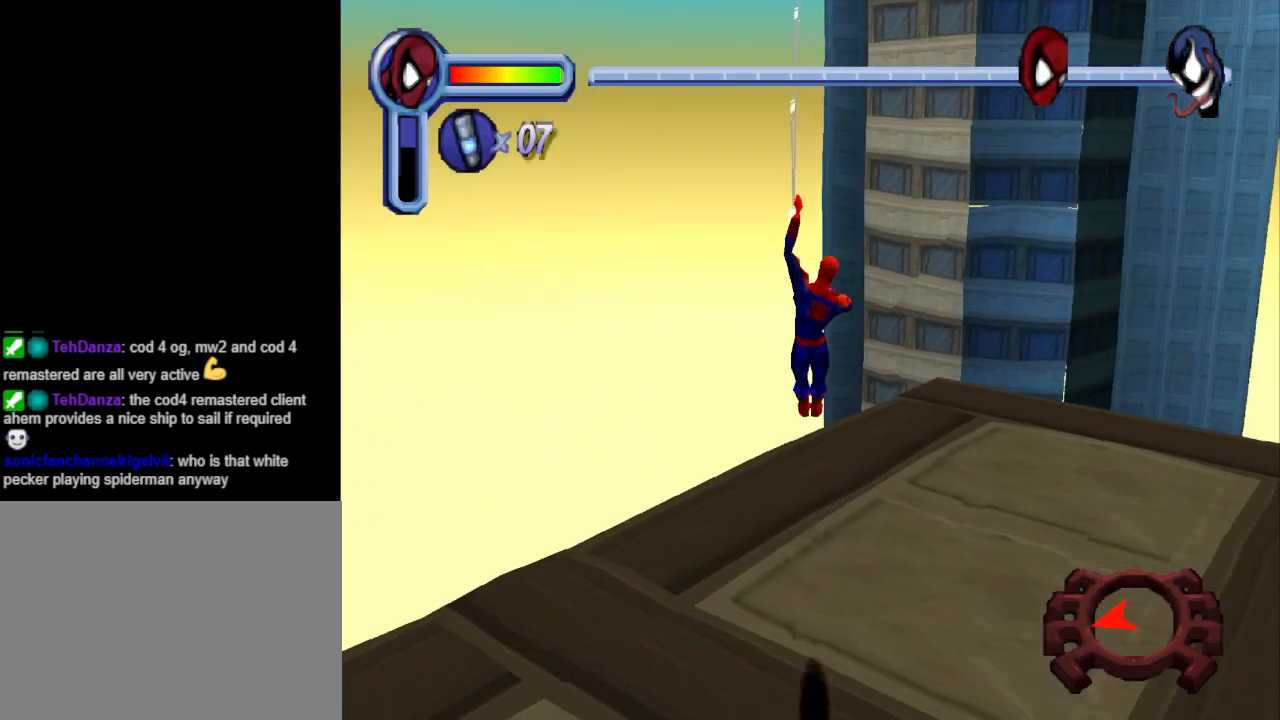
{"buttons": ["CROSS", "DPAD_RIGHT"], "events": [[167, "DPAD_UP", "up"], [433, "R1", "up"], [500, "CROSS", "down"]]}
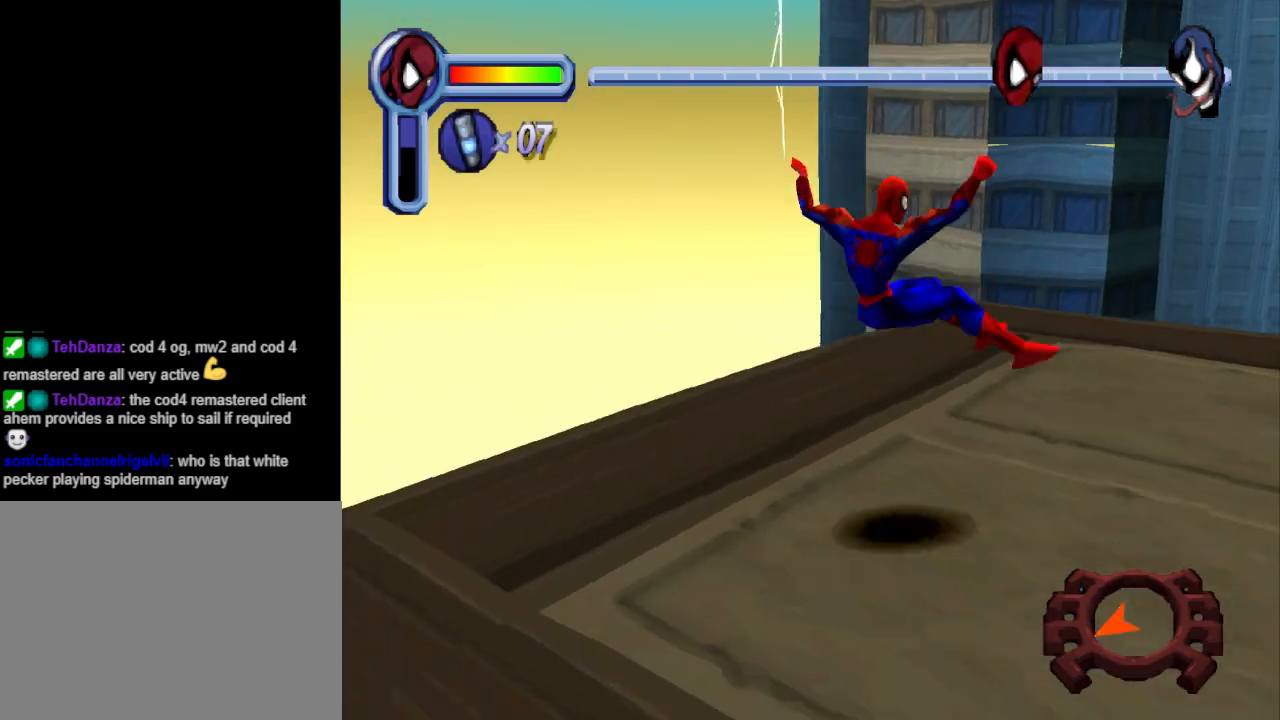
{"buttons": ["DPAD_RIGHT"], "events": [[33, "DPAD_DOWN", "down"], [233, "CROSS", "up"], [300, "DPAD_DOWN", "up"]]}
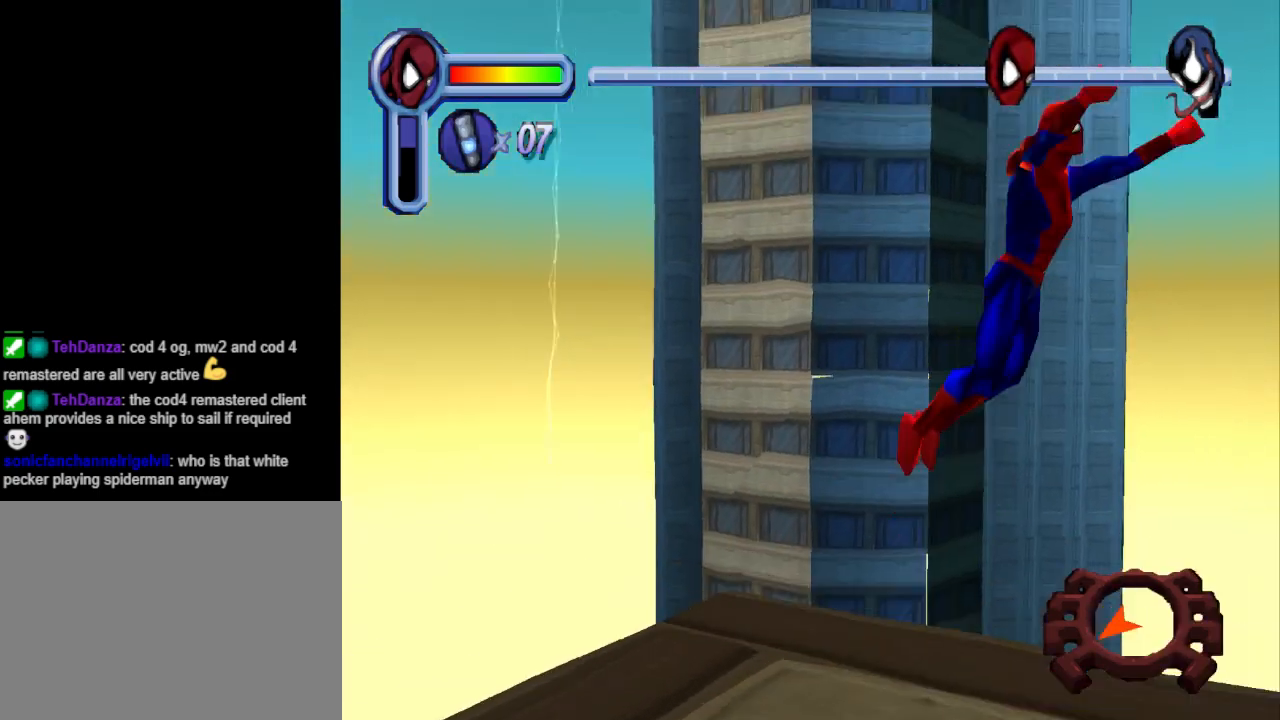
{"buttons": ["DPAD_DOWN", "DPAD_LEFT"], "events": [[33, "DPAD_RIGHT", "up"], [200, "DPAD_LEFT", "down"], [367, "DPAD_DOWN", "down"]]}
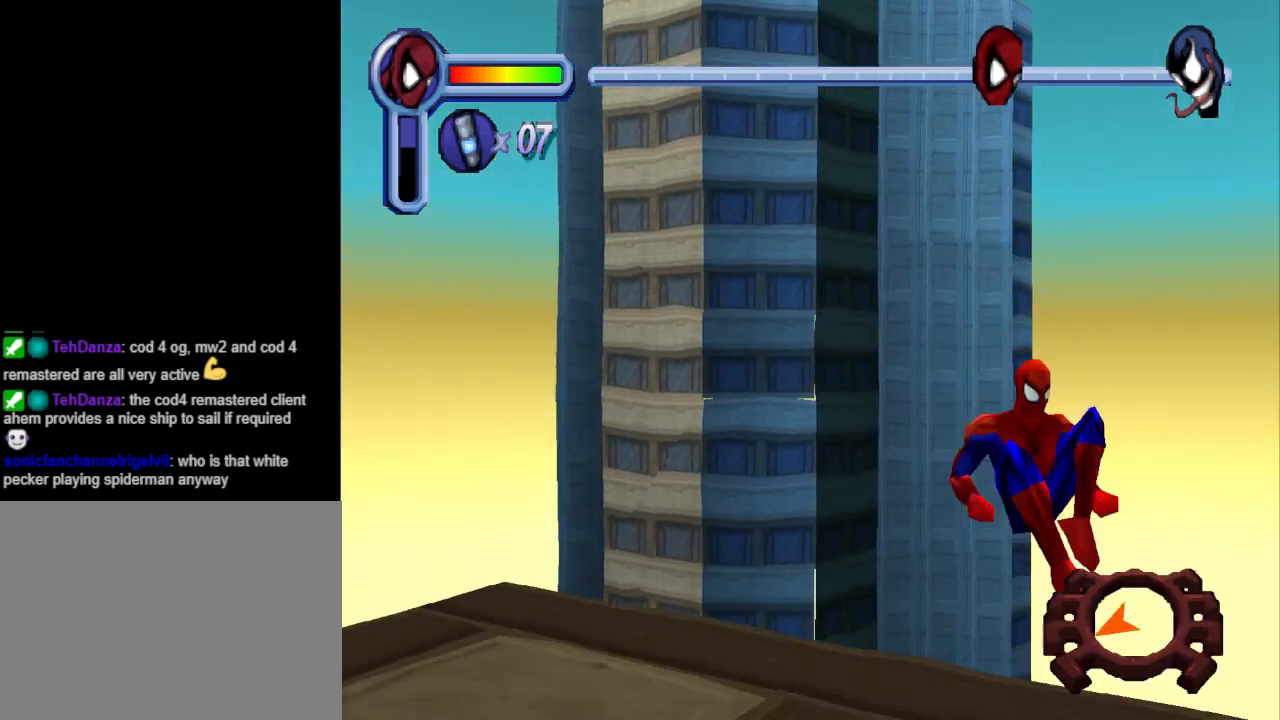
{"buttons": [], "events": [[67, "DPAD_DOWN", "up"], [400, "DPAD_LEFT", "up"]]}
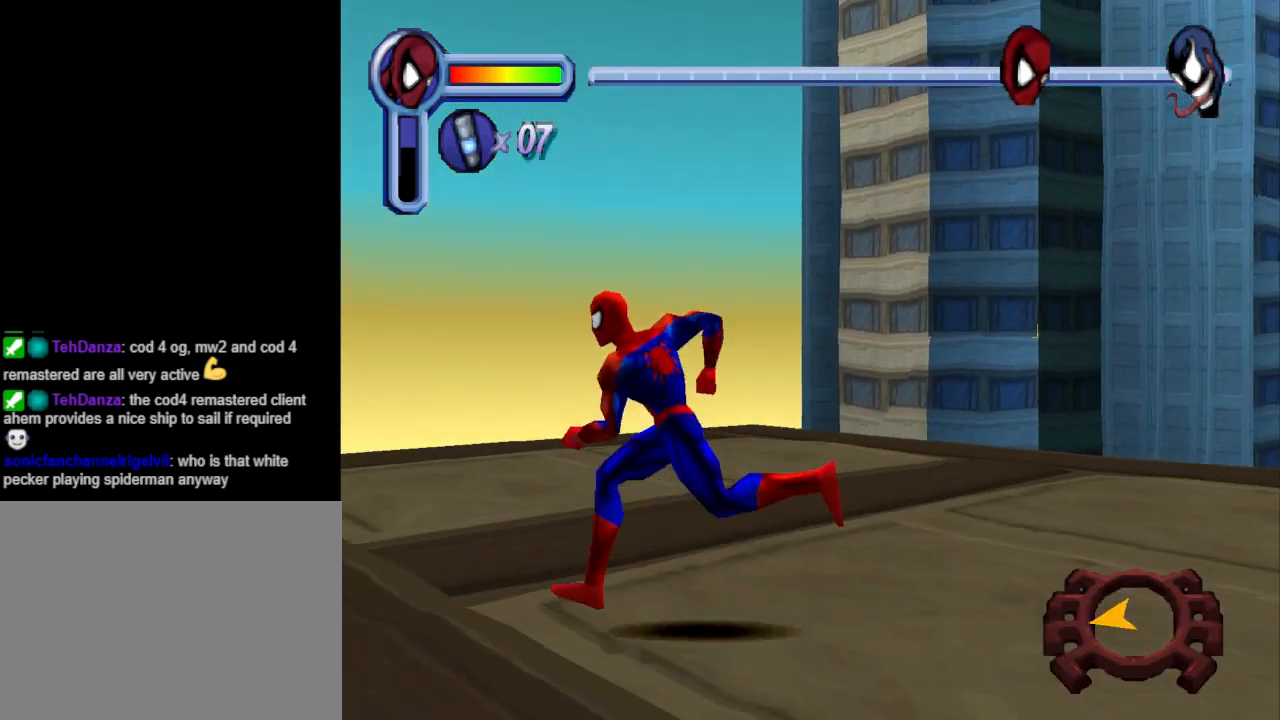
{"buttons": ["L1"], "events": [[100, "L1", "down"]]}
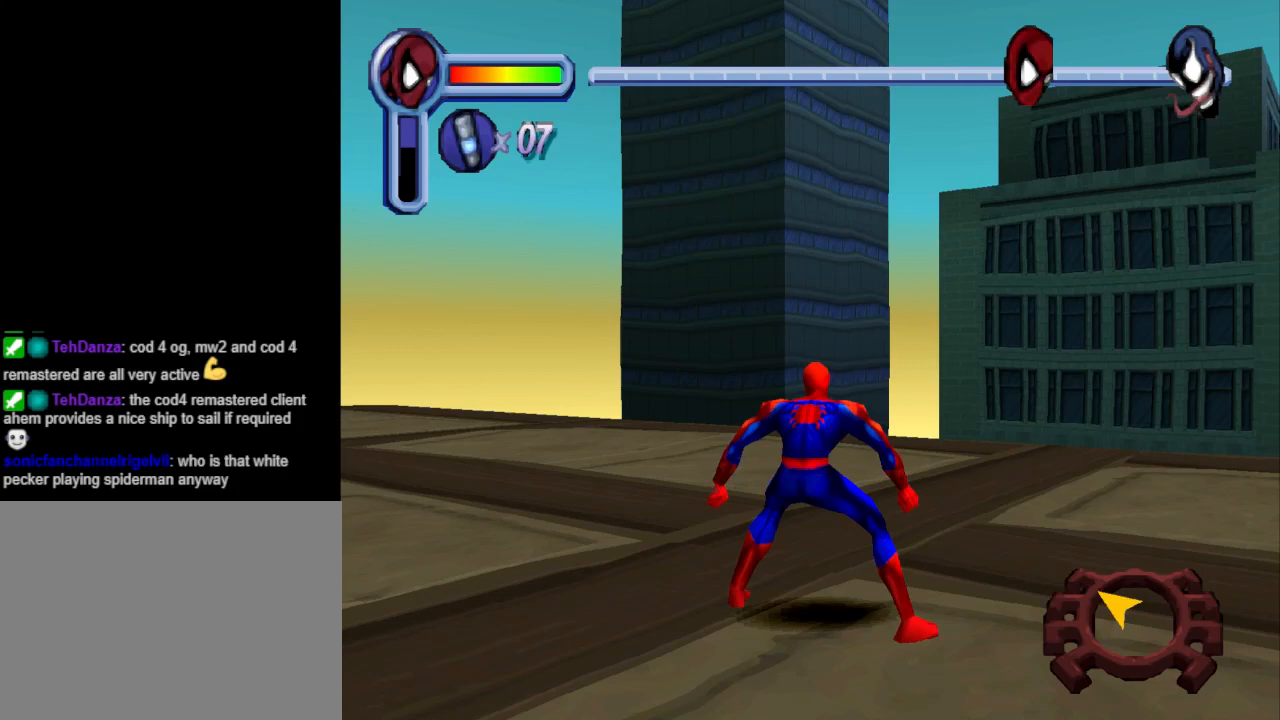
{"buttons": ["L1"], "events": [[67, "L1", "up"], [200, "DPAD_LEFT", "down"], [433, "DPAD_LEFT", "up"], [467, "L1", "down"]]}
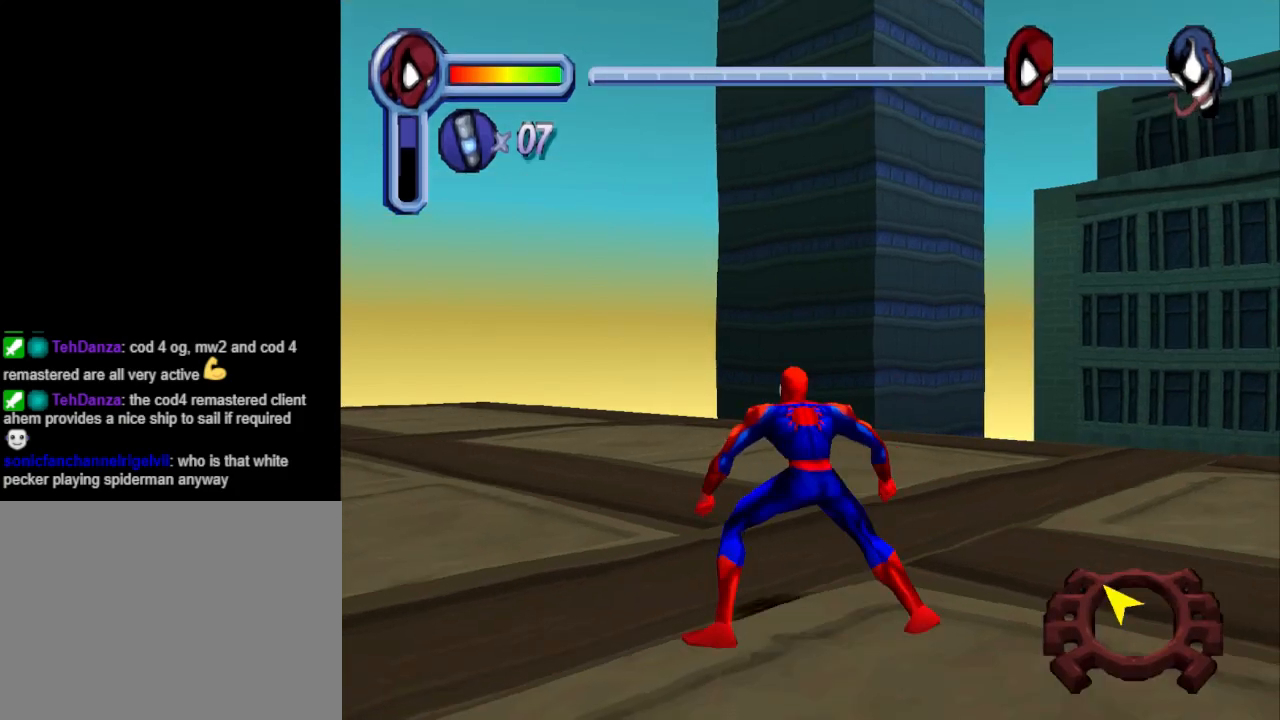
{"buttons": ["L1"], "events": []}
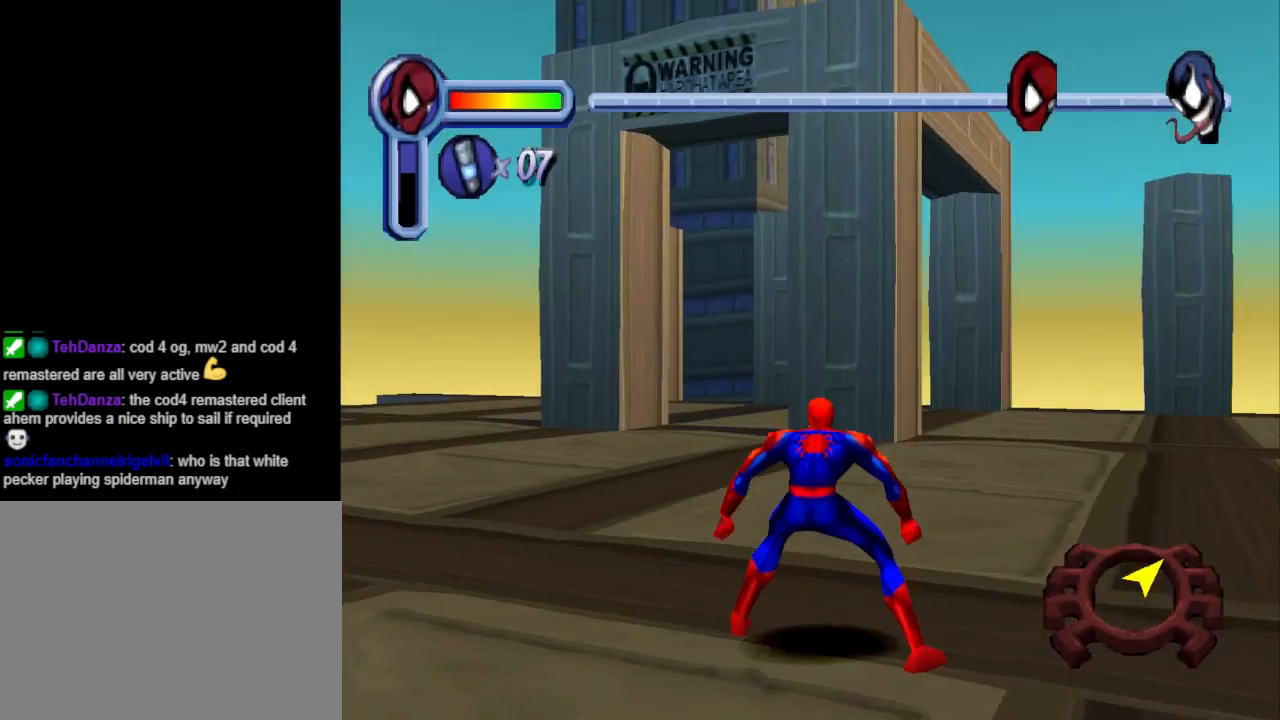
{"buttons": [], "events": [[467, "L1", "up"]]}
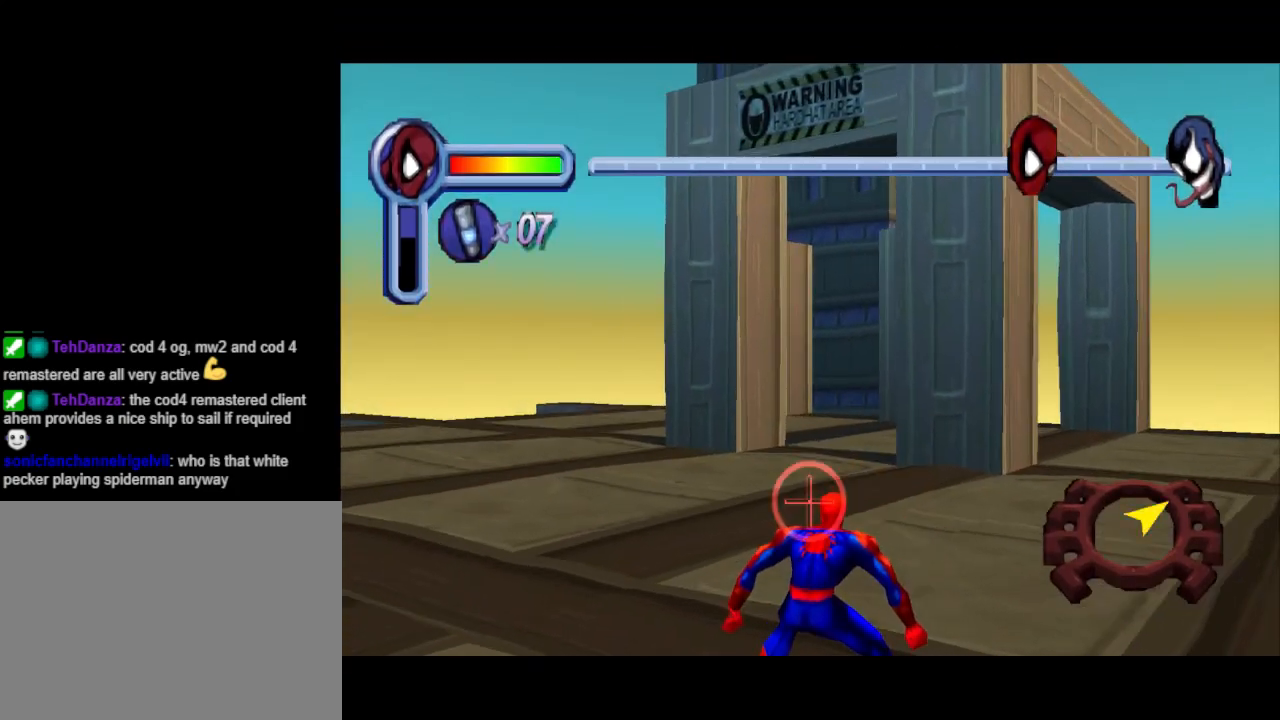
{"buttons": ["DPAD_UP", "DPAD_LEFT"], "events": [[200, "DPAD_LEFT", "down"], [400, "DPAD_UP", "down"]]}
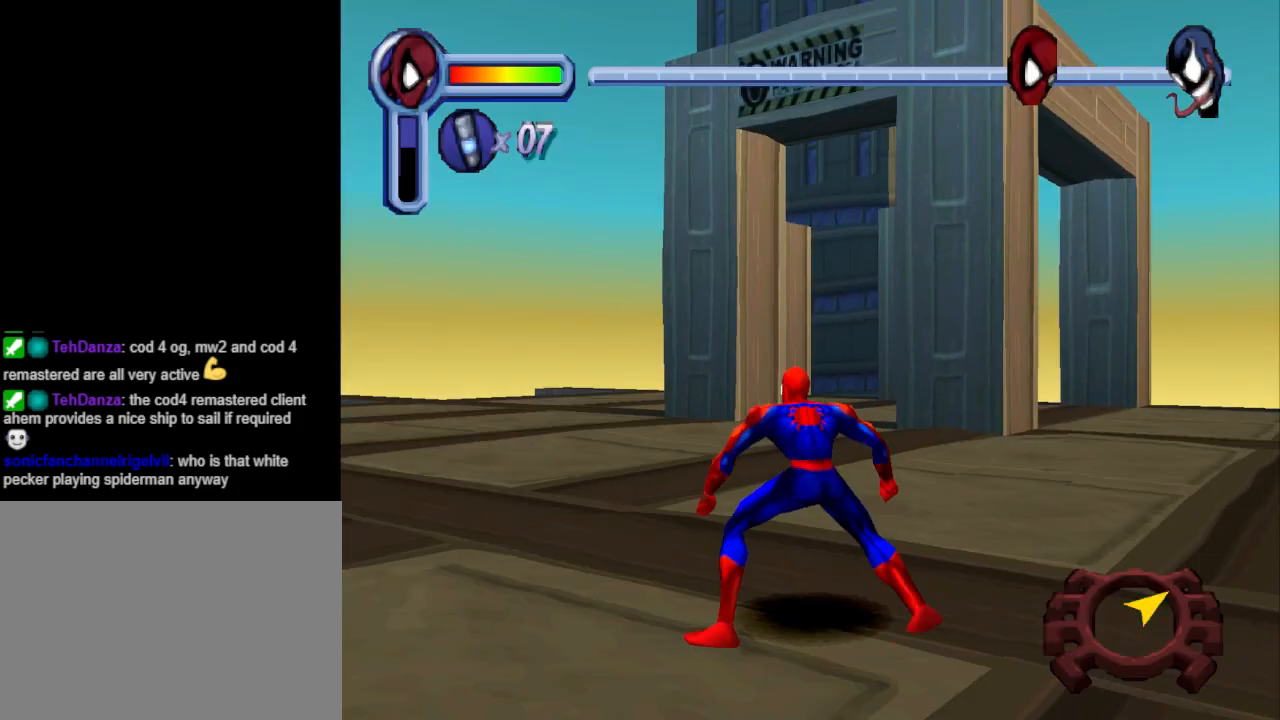
{"buttons": ["DPAD_UP", "DPAD_LEFT"], "events": []}
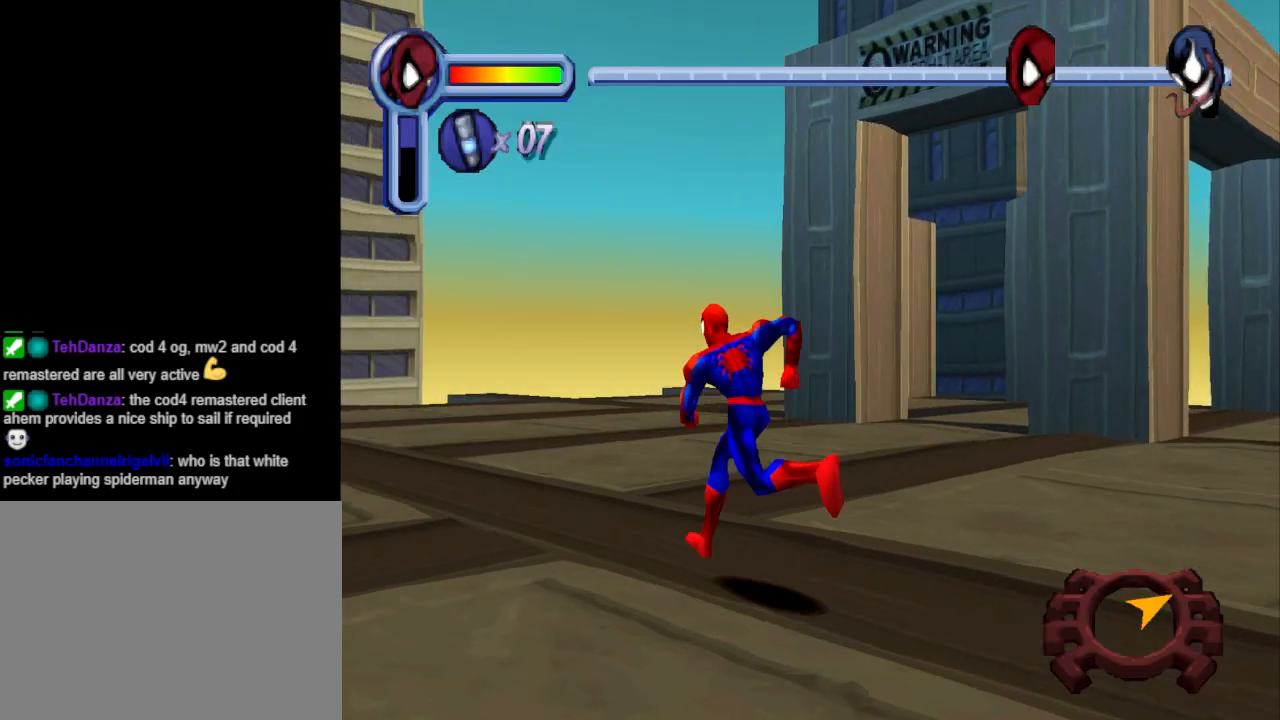
{"buttons": ["DPAD_UP", "DPAD_RIGHT"], "events": [[100, "DPAD_LEFT", "up"], [333, "DPAD_RIGHT", "down"]]}
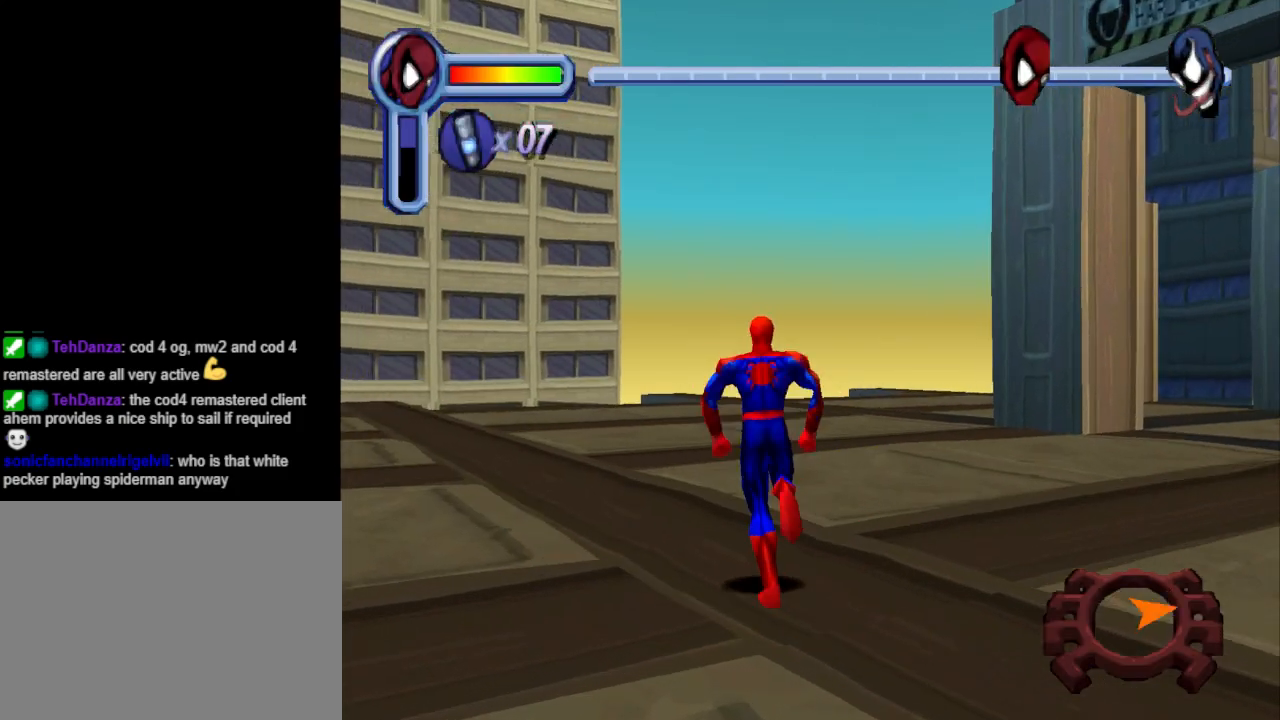
{"buttons": ["DPAD_RIGHT"], "events": [[167, "DPAD_UP", "up"]]}
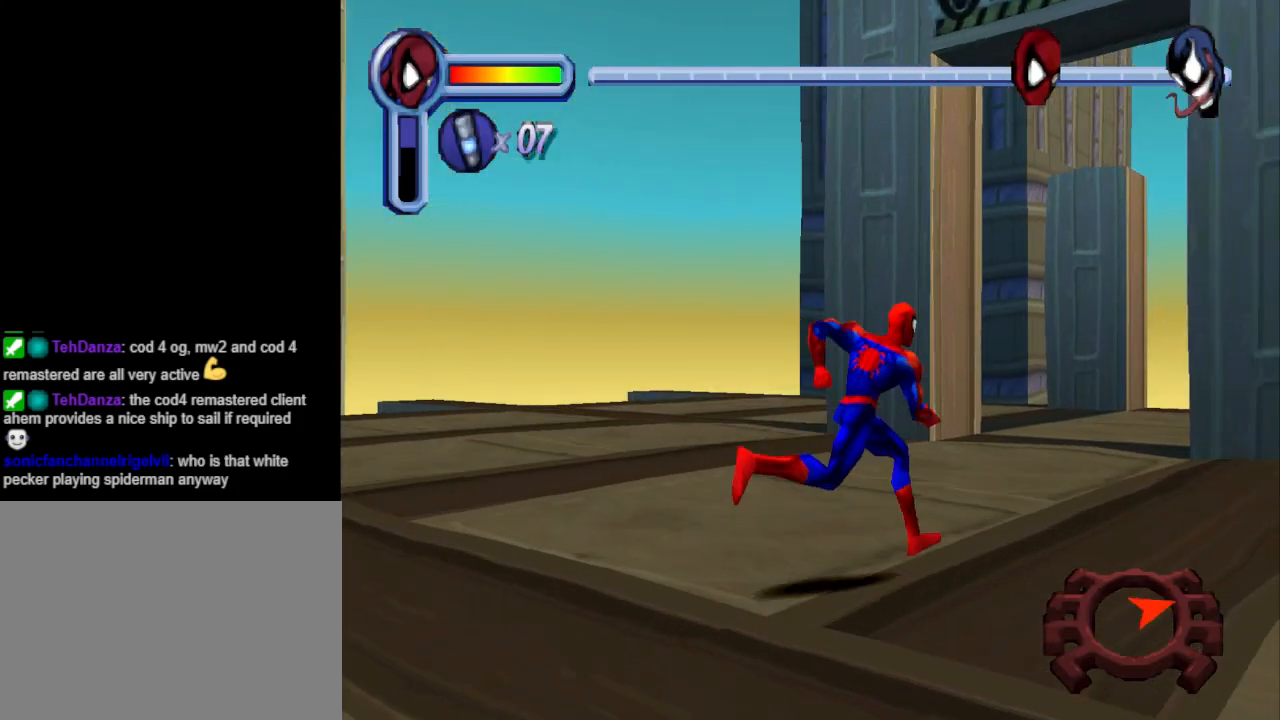
{"buttons": ["DPAD_UP"], "events": [[233, "DPAD_UP", "down"], [267, "DPAD_RIGHT", "up"]]}